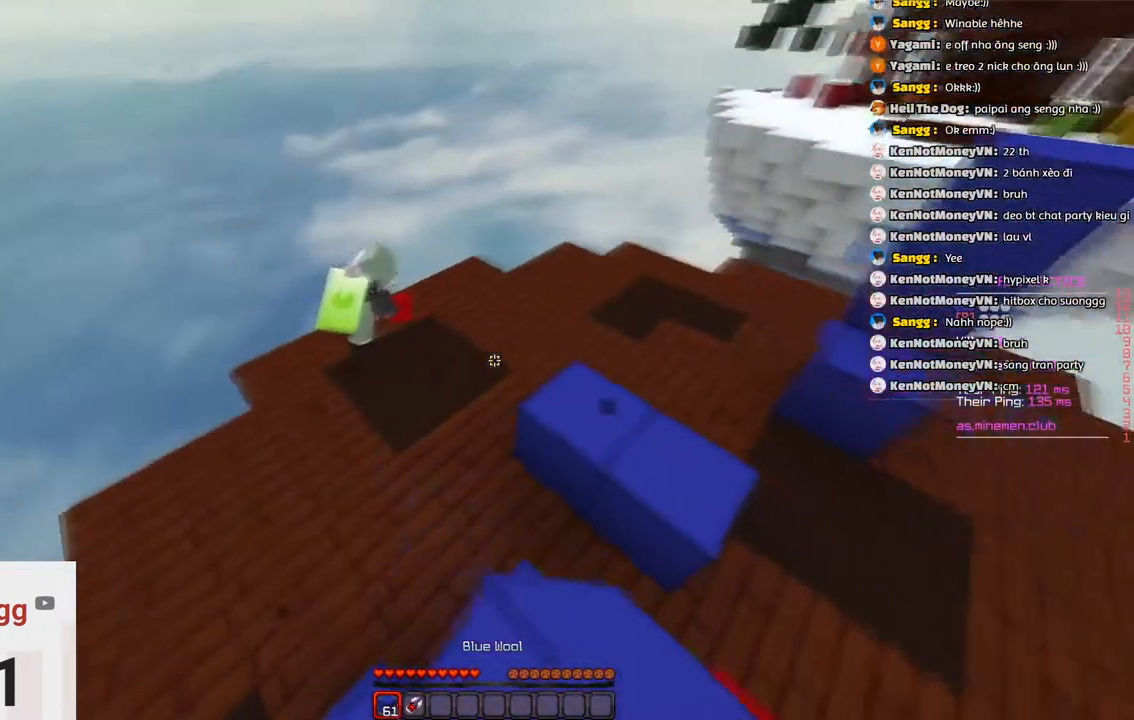
Gameplay with keyboard; each line is a JSON object with the keys held at the frame after it. "events" lists presses ("down") and releases ("up") of "a", "d", "s", "space" and "w" between this image and that frame as [ms after this image, input, new state], when the widget could be followed in between. No other keys are recorded. Mouse input is not recorded.
{"keys": ["d", "space", "w"], "events": [[83, "d", "up"], [283, "space", "down"], [333, "d", "down"]]}
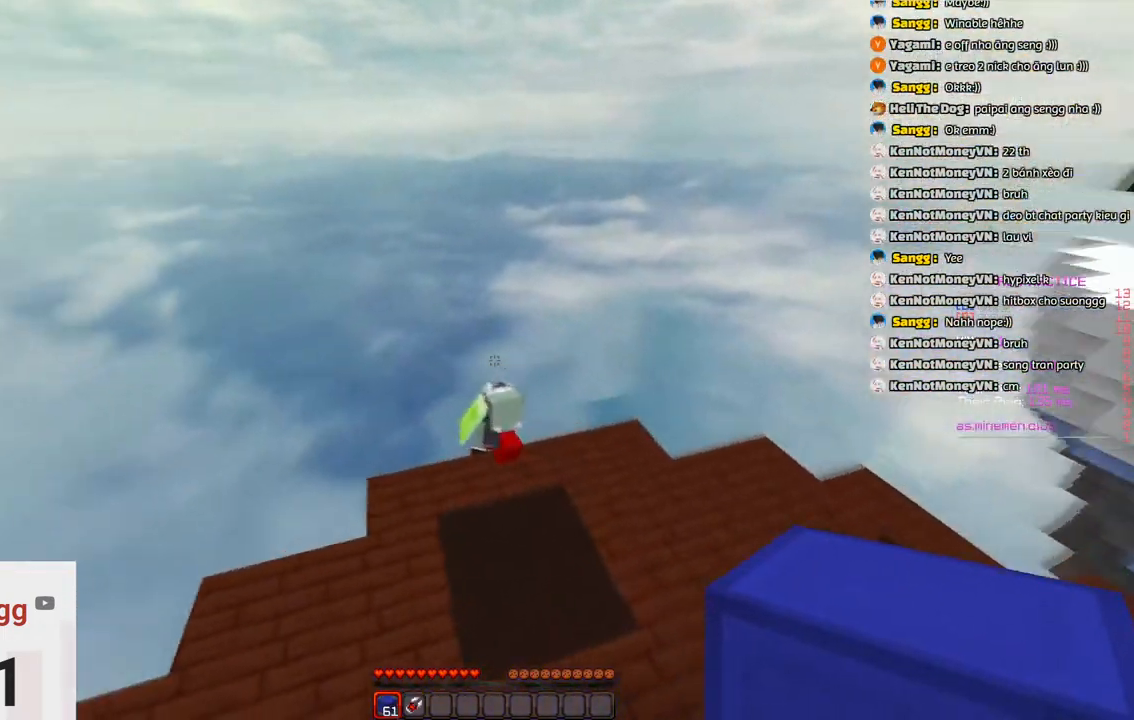
{"keys": ["a", "s"], "events": [[150, "a", "down"], [150, "d", "up"], [150, "space", "up"], [366, "w", "up"], [466, "s", "down"]]}
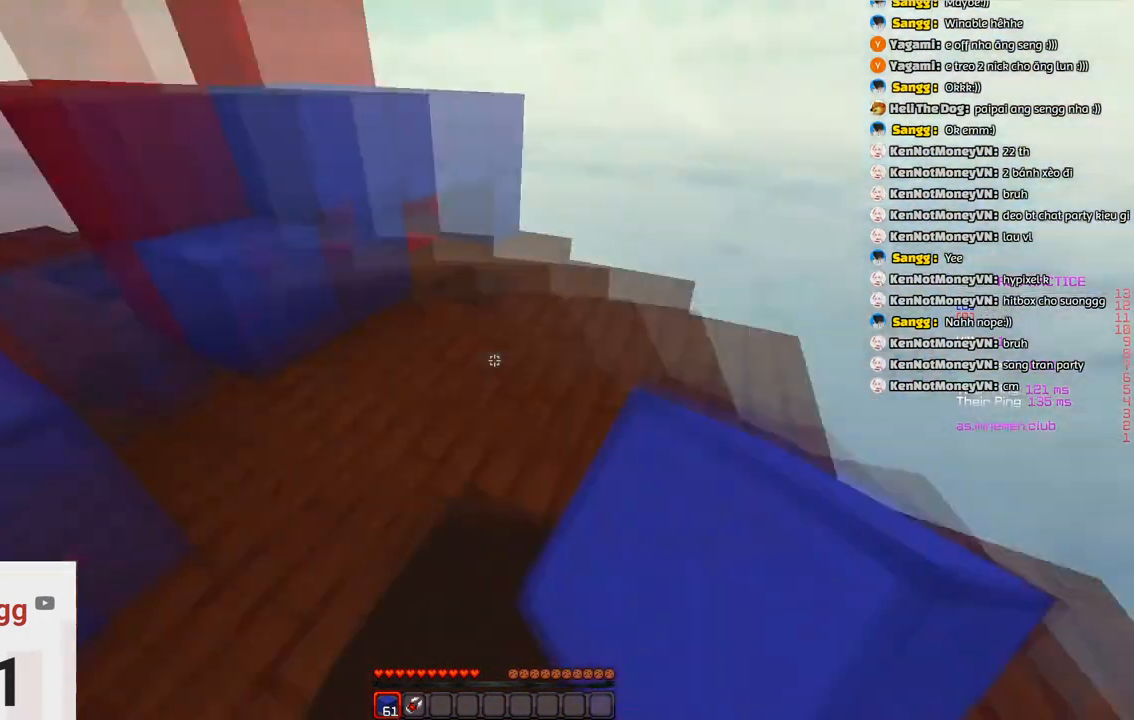
{"keys": ["w"], "events": [[116, "s", "up"], [116, "space", "down"], [116, "w", "down"], [183, "a", "up"], [416, "space", "up"]]}
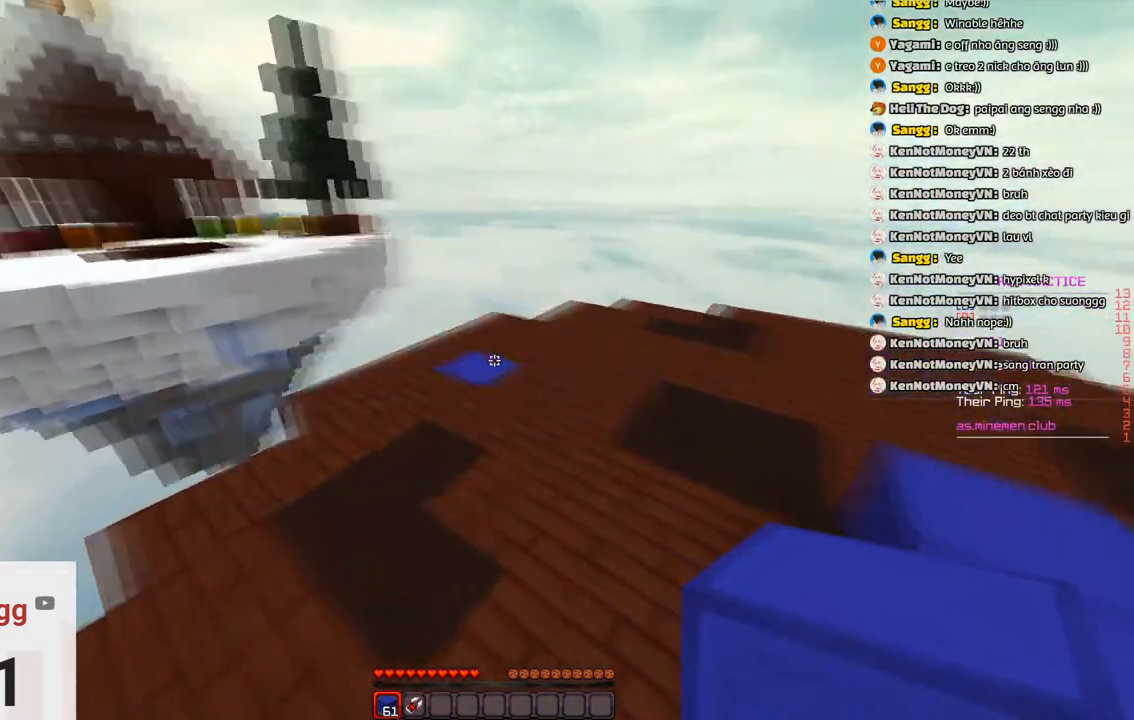
{"keys": ["w"], "events": [[100, "d", "down"], [183, "space", "down"], [450, "space", "up"], [466, "d", "up"]]}